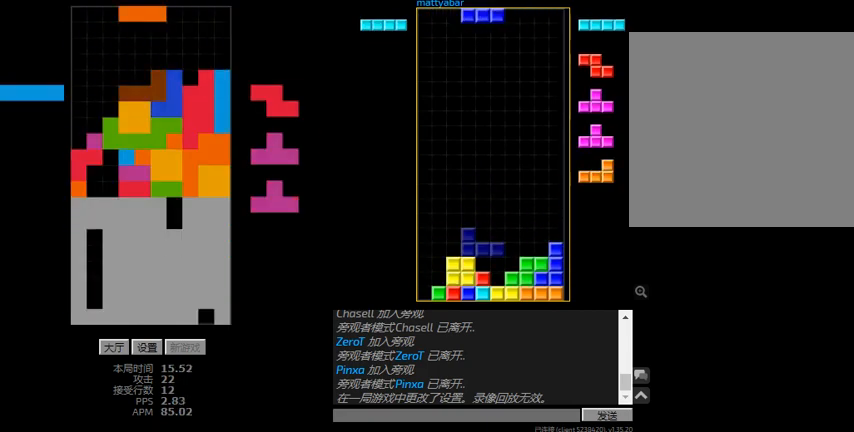
Gameplay with keyboard; each line is a JSON object with the keys held at the frame after it. "events" lists presses ("down") and releases ("up") of "hd", "l", "left", "r", "right" and "sd" between this image and that frame as [ms after this image, input, new state], when the widget could be followed in between. No other keys are recorded. Mouse input is not recorded. Key names are as the overlay labels them; some are game actions (e.g. jump) rather than physical keys.
{"keys": ["l", "left"], "events": [[67, "hd", "up"], [67, "r", "down"], [67, "right", "down"], [267, "r", "up"], [267, "right", "up"], [300, "hd", "down"], [367, "l", "down"], [367, "left", "down"], [467, "hd", "up"]]}
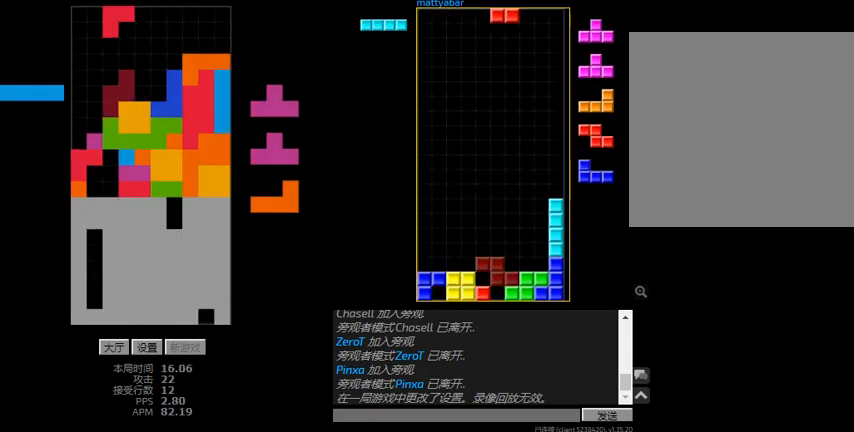
{"keys": ["left", "r"], "events": [[34, "l", "up"], [67, "hd", "down"], [67, "left", "up"], [134, "l", "down"], [134, "left", "down"], [200, "hd", "up"], [234, "l", "up"], [300, "left", "up"], [367, "hd", "down"], [434, "left", "down"], [500, "hd", "up"], [500, "r", "down"]]}
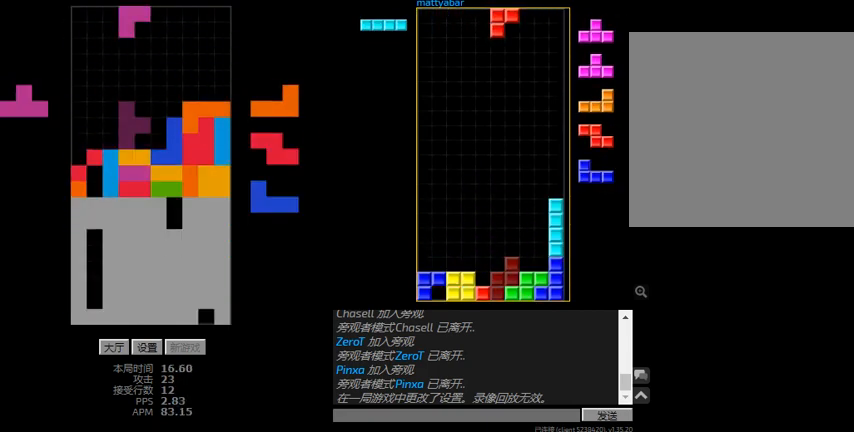
{"keys": ["hd"], "events": [[167, "r", "up"], [267, "hd", "down"], [267, "left", "up"], [367, "hd", "up"], [467, "hd", "down"]]}
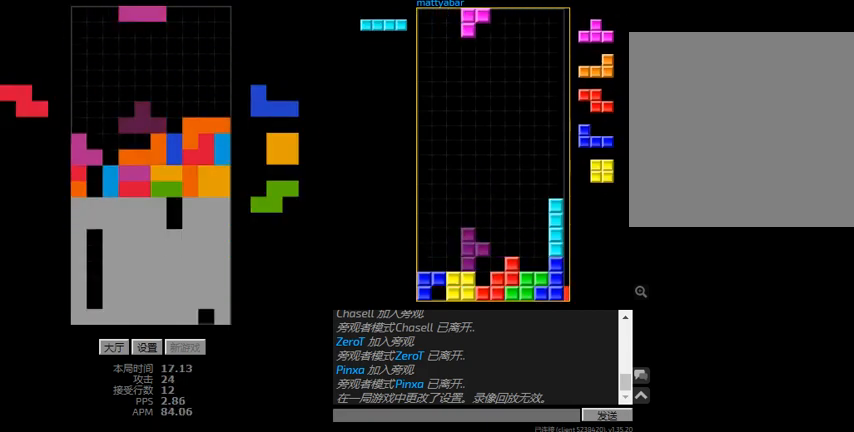
{"keys": ["hd"], "events": [[34, "left", "down"], [67, "hd", "up"], [67, "r", "down"], [167, "left", "up"], [267, "r", "up"], [434, "hd", "down"]]}
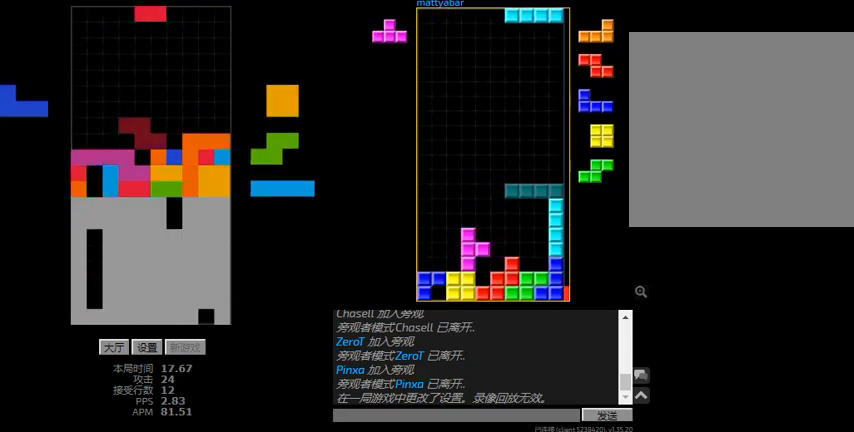
{"keys": ["hd", "l", "left"], "events": [[34, "hd", "up"], [34, "r", "down"], [67, "hd", "down"], [67, "r", "up"], [134, "right", "down"], [200, "hd", "up"], [334, "hd", "down"], [334, "right", "up"], [367, "left", "down"], [400, "hd", "up"], [467, "hd", "down"], [500, "l", "down"]]}
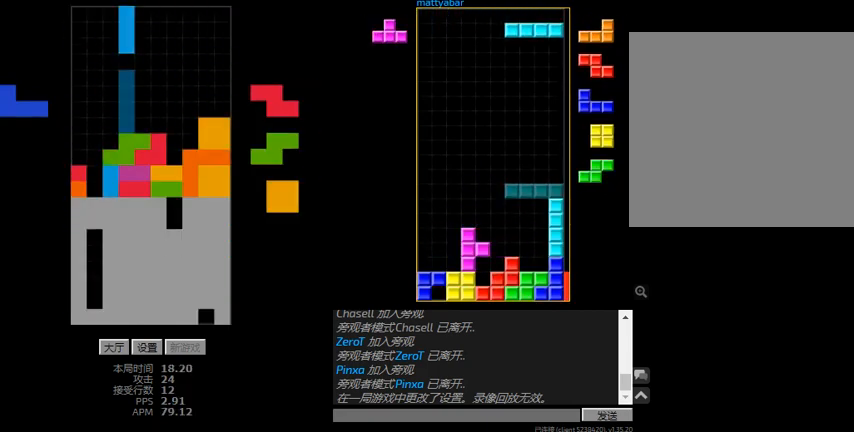
{"keys": [], "events": [[67, "hd", "up"], [234, "l", "up"], [234, "left", "up"], [234, "right", "down"], [267, "hd", "down"], [334, "right", "up"], [400, "hd", "up"]]}
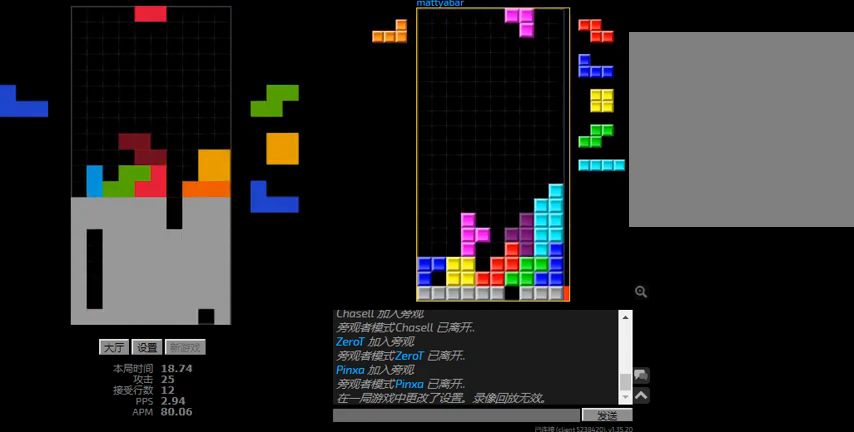
{"keys": ["left"], "events": [[134, "left", "down"], [167, "r", "down"], [334, "hd", "down"], [334, "r", "up"], [400, "l", "down"], [434, "hd", "up"], [500, "l", "up"]]}
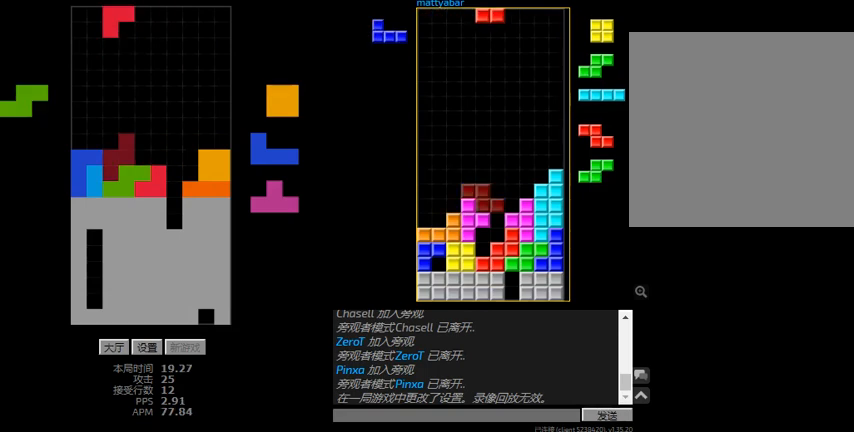
{"keys": ["hd", "r", "right"], "events": [[34, "left", "up"], [300, "hd", "down"], [367, "hd", "up"], [434, "hd", "down"], [500, "r", "down"], [500, "right", "down"]]}
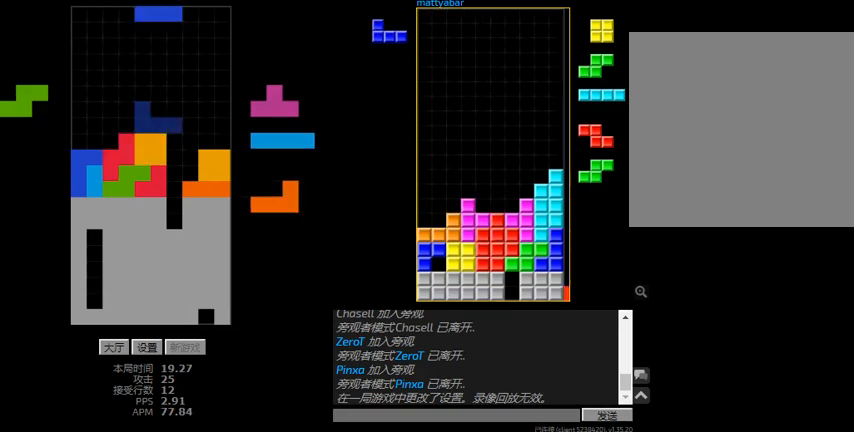
{"keys": ["hd"], "events": [[67, "hd", "up"], [100, "r", "up"], [134, "left", "down"], [200, "right", "up"], [234, "hd", "down"], [267, "left", "up"], [300, "right", "down"], [334, "r", "down"], [367, "hd", "up"], [467, "hd", "down"], [467, "r", "up"], [467, "right", "up"]]}
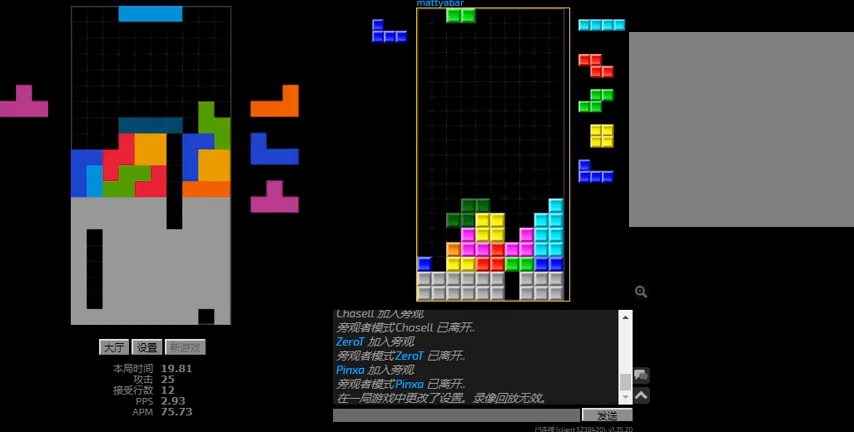
{"keys": ["hd", "r", "right"], "events": [[34, "r", "down"], [34, "right", "down"], [100, "r", "up"], [100, "right", "up"], [167, "l", "down"], [167, "right", "down"], [234, "hd", "up"], [300, "l", "up"], [400, "hd", "down"], [434, "r", "down"]]}
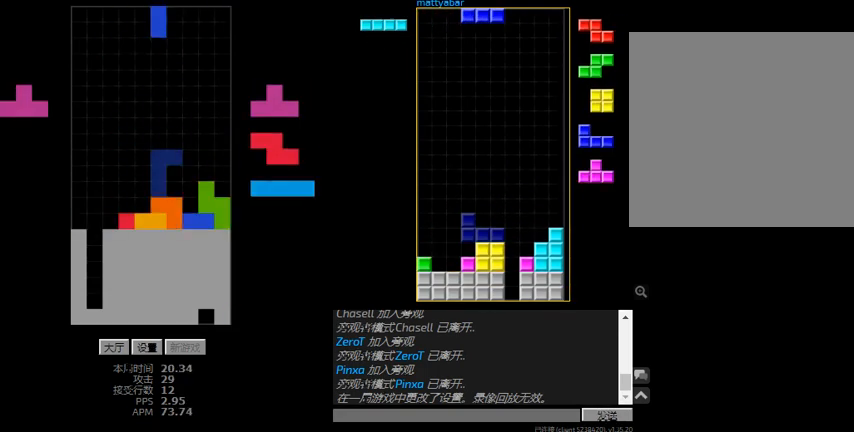
{"keys": ["l", "left", "sd"], "events": [[34, "hd", "up"], [167, "r", "up"], [167, "right", "up"], [234, "hd", "down"], [267, "left", "down"], [367, "left", "up"], [434, "left", "down"], [467, "l", "down"], [500, "hd", "up"], [500, "sd", "down"]]}
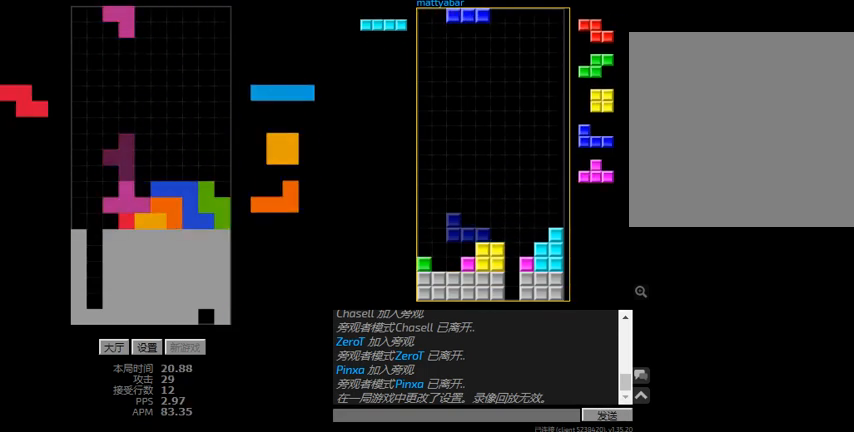
{"keys": ["left", "right"], "events": [[100, "l", "up"], [167, "l", "down"], [200, "sd", "up"], [234, "hd", "down"], [367, "hd", "up"], [434, "l", "up"], [500, "right", "down"]]}
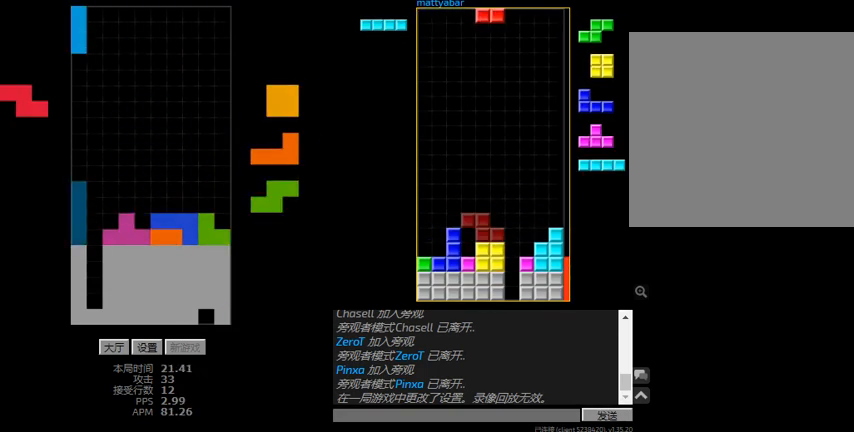
{"keys": ["left", "r"], "events": [[67, "left", "up"], [100, "right", "up"], [200, "hd", "down"], [300, "r", "down"], [334, "hd", "up"], [400, "hd", "down"], [400, "r", "up"], [434, "left", "down"], [500, "hd", "up"], [500, "r", "down"]]}
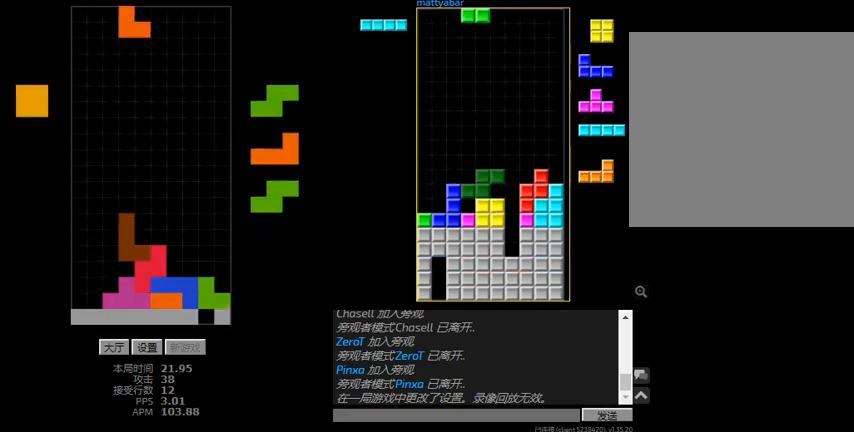
{"keys": ["right"], "events": [[100, "hd", "down"], [100, "r", "up"], [234, "hd", "up"], [434, "left", "up"], [434, "right", "down"]]}
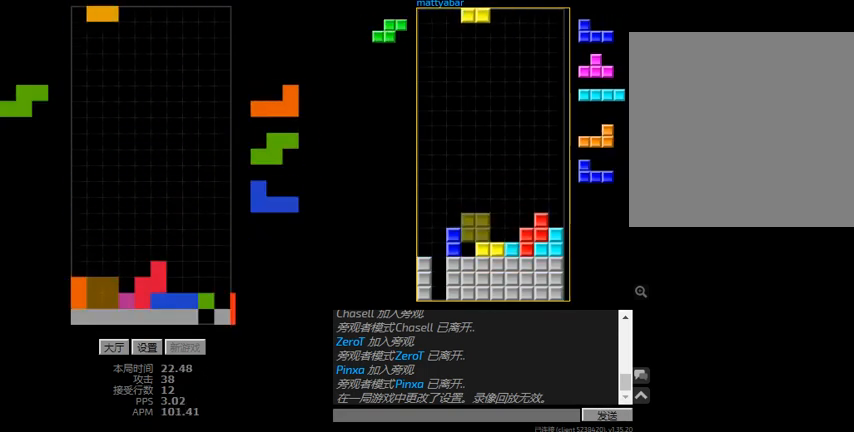
{"keys": ["left", "r"], "events": [[67, "right", "up"], [100, "hd", "down"], [167, "l", "down"], [167, "left", "down"], [234, "hd", "up"], [267, "left", "up"], [300, "l", "up"], [434, "left", "down"], [467, "r", "down"]]}
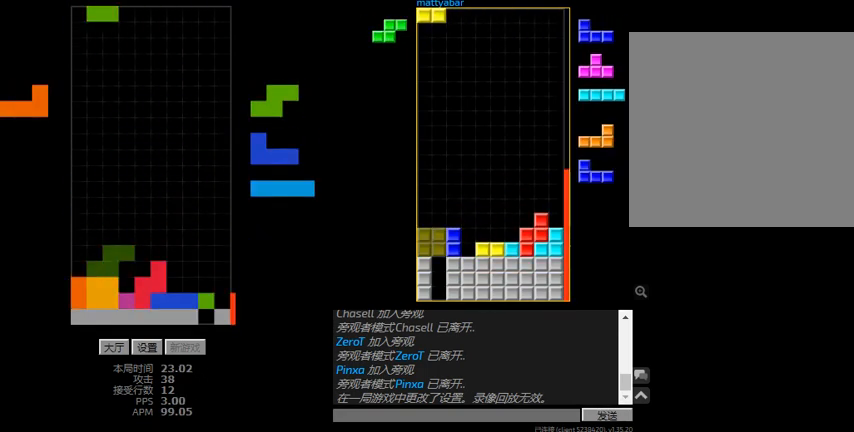
{"keys": ["hd"], "events": [[67, "r", "up"], [134, "hd", "down"], [200, "hd", "up"], [200, "r", "down"], [434, "left", "up"], [467, "r", "up"], [500, "hd", "down"]]}
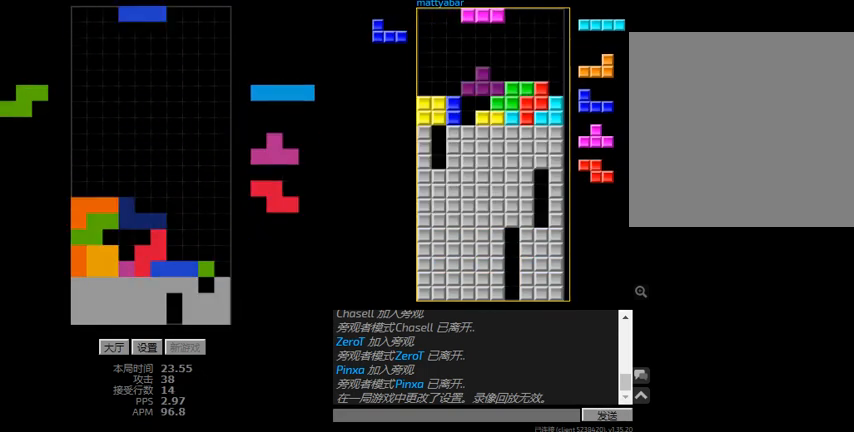
{"keys": ["right"], "events": [[34, "r", "down"], [34, "right", "down"], [134, "hd", "up"], [300, "r", "up"]]}
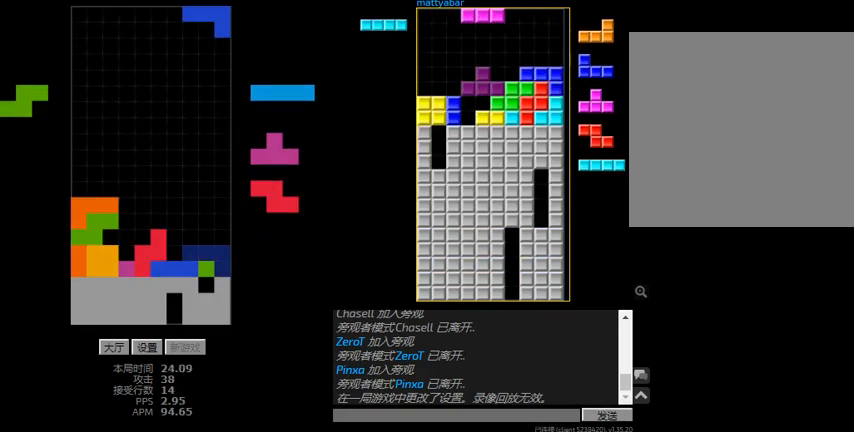
{"keys": ["hd"], "events": [[67, "right", "up"], [167, "hd", "down"], [234, "r", "down"], [234, "right", "down"], [334, "r", "up"], [334, "right", "up"]]}
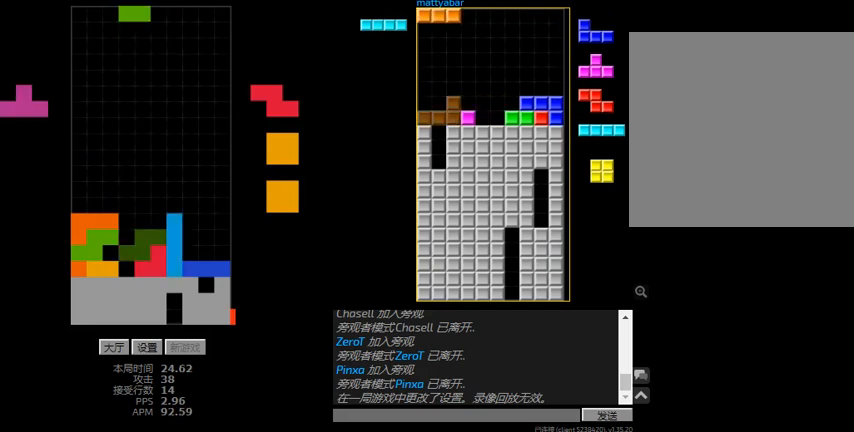
{"keys": ["left"], "events": [[34, "hd", "up"], [500, "left", "down"]]}
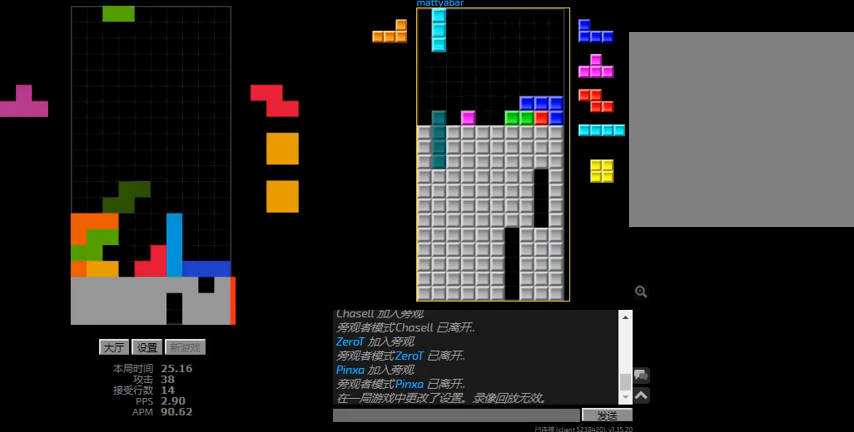
{"keys": ["left", "sd"], "events": [[167, "hd", "down"], [167, "left", "up"], [234, "sd", "down"], [300, "hd", "up"], [334, "r", "down"], [467, "left", "down"], [467, "r", "up"]]}
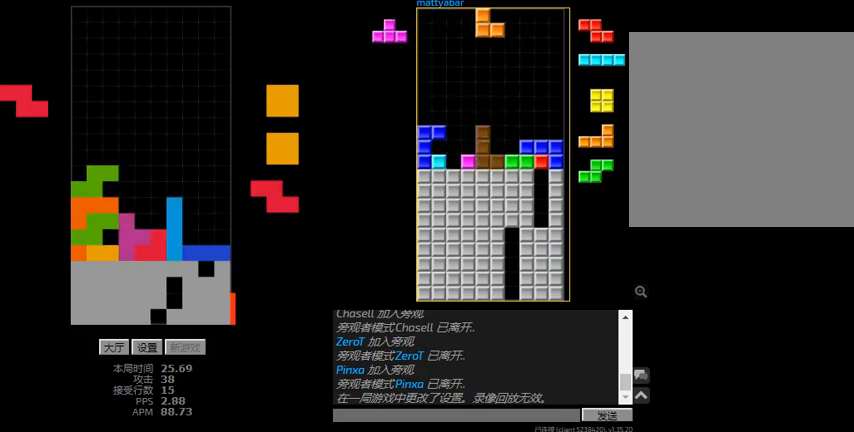
{"keys": ["right"], "events": [[67, "left", "up"], [67, "r", "down"], [100, "sd", "up"], [167, "hd", "down"], [167, "r", "up"], [400, "hd", "up"], [467, "right", "down"]]}
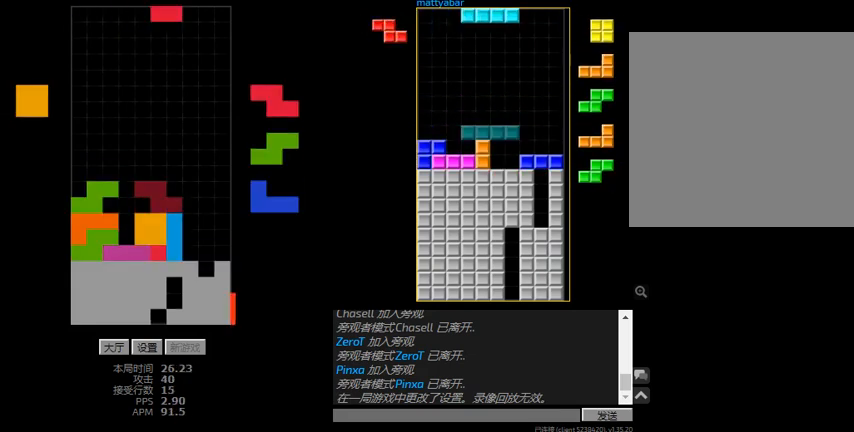
{"keys": ["hd"], "events": [[34, "r", "down"], [200, "hd", "down"], [200, "r", "up"], [267, "r", "down"], [334, "hd", "up"], [367, "r", "up"], [400, "left", "down"], [400, "right", "up"], [467, "hd", "down"], [467, "left", "up"]]}
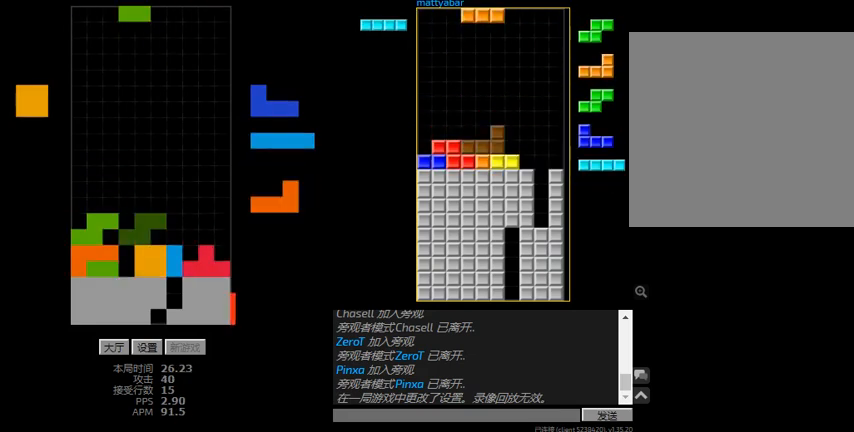
{"keys": ["r"], "events": [[34, "right", "down"], [67, "r", "down"], [100, "hd", "up"], [234, "hd", "down"], [234, "r", "up"], [267, "r", "down"], [434, "hd", "up"], [434, "right", "up"]]}
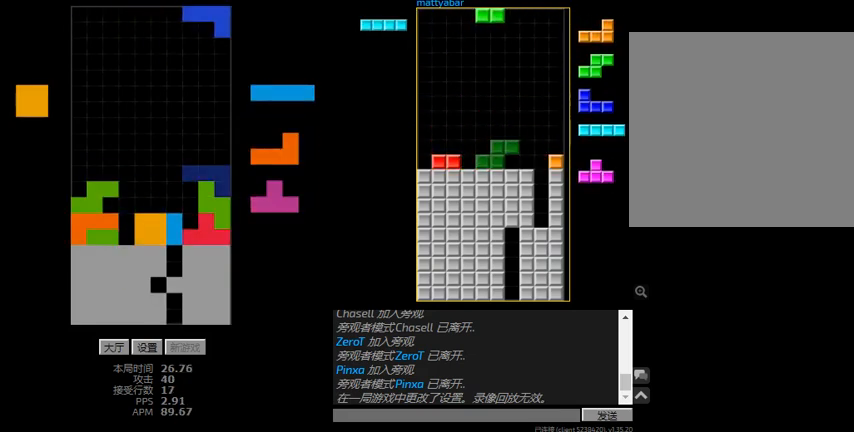
{"keys": ["l", "right"], "events": [[67, "r", "up"], [134, "left", "down"], [300, "left", "up"], [334, "hd", "down"], [400, "l", "down"], [400, "right", "down"], [500, "hd", "up"]]}
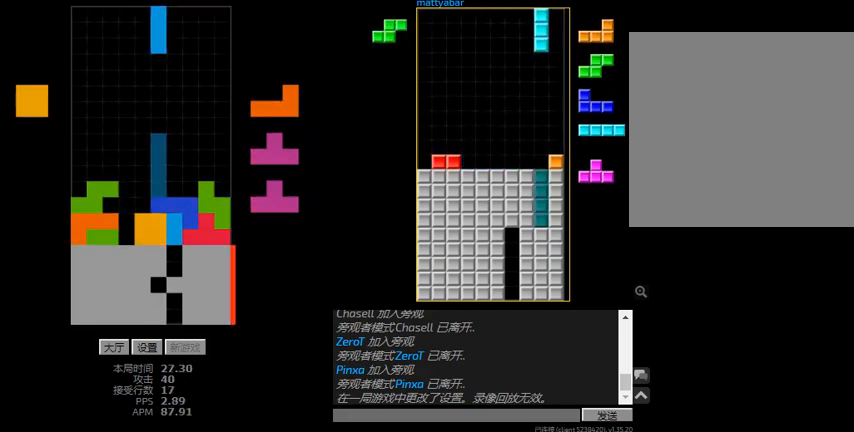
{"keys": ["l", "left"], "events": [[67, "l", "up"], [167, "hd", "down"], [167, "right", "up"], [234, "l", "down"], [300, "left", "down"], [334, "hd", "up"]]}
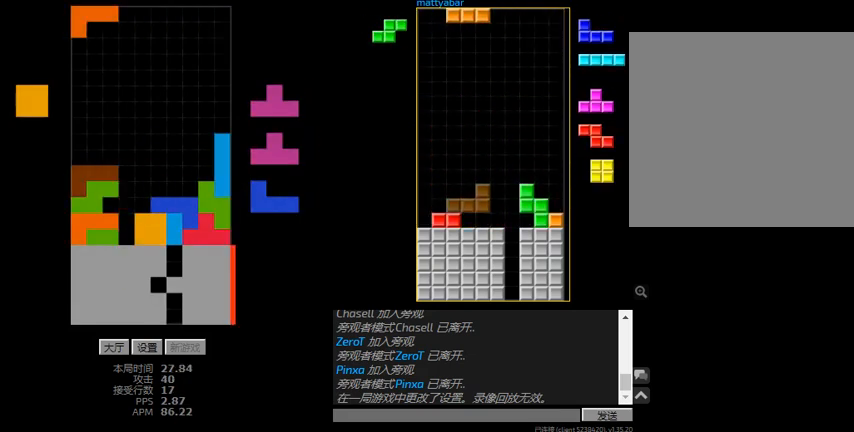
{"keys": ["hd", "sd"], "events": [[34, "hd", "down"], [34, "l", "up"], [34, "left", "up"], [100, "sd", "down"], [167, "hd", "up"], [167, "r", "down"], [234, "left", "down"], [300, "r", "up"], [400, "left", "up"], [400, "r", "down"], [500, "hd", "down"], [500, "r", "up"]]}
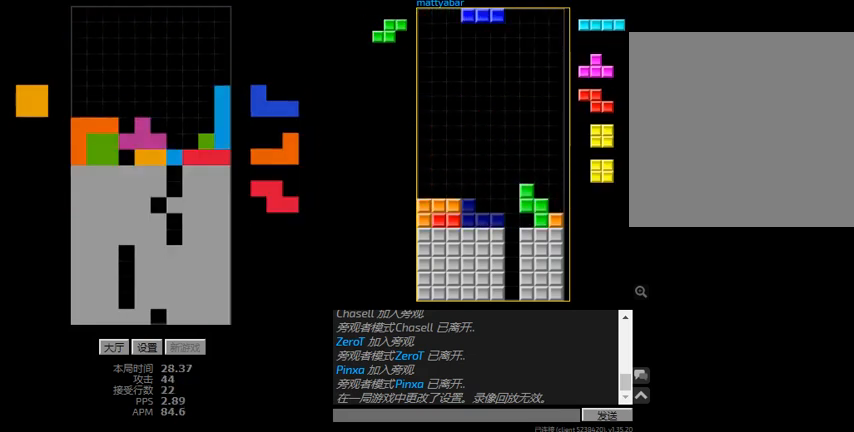
{"keys": ["left"], "events": [[100, "hd", "up"], [134, "r", "down"], [200, "sd", "up"], [234, "hd", "down"], [267, "r", "up"], [334, "right", "down"], [367, "hd", "up"], [500, "left", "down"], [500, "right", "up"]]}
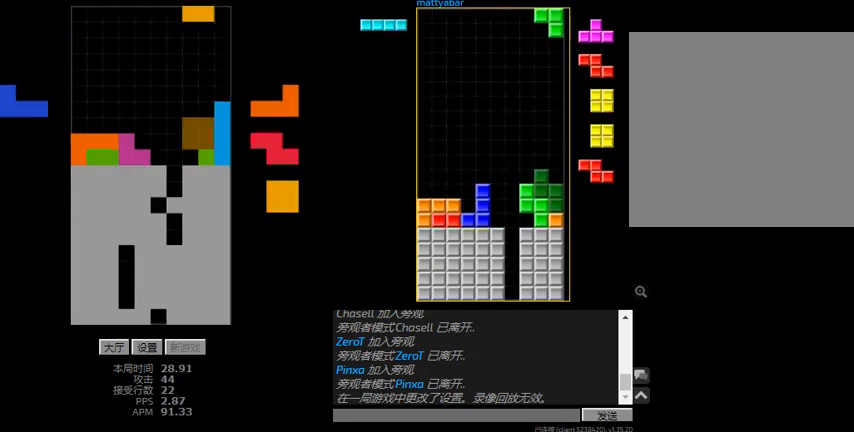
{"keys": ["left"], "events": [[34, "hd", "down"], [134, "hd", "up"], [234, "hd", "down"], [367, "left", "up"], [500, "hd", "up"], [500, "left", "down"]]}
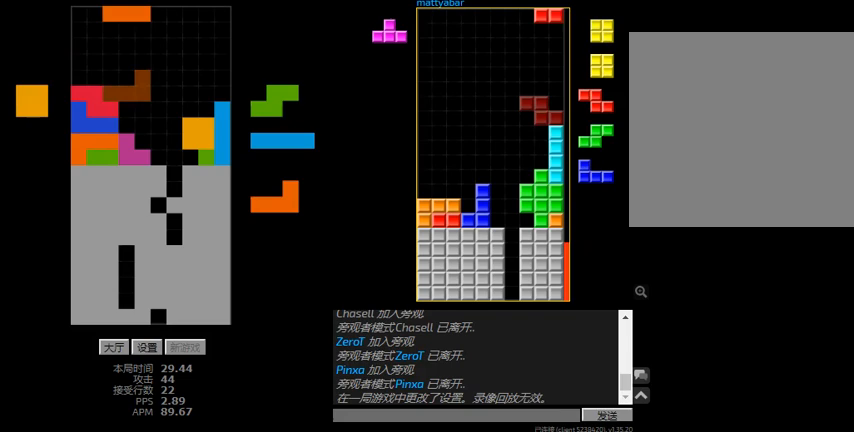
{"keys": ["hd", "right"], "events": [[234, "r", "down"], [367, "r", "up"], [400, "left", "up"], [434, "hd", "down"], [467, "right", "down"]]}
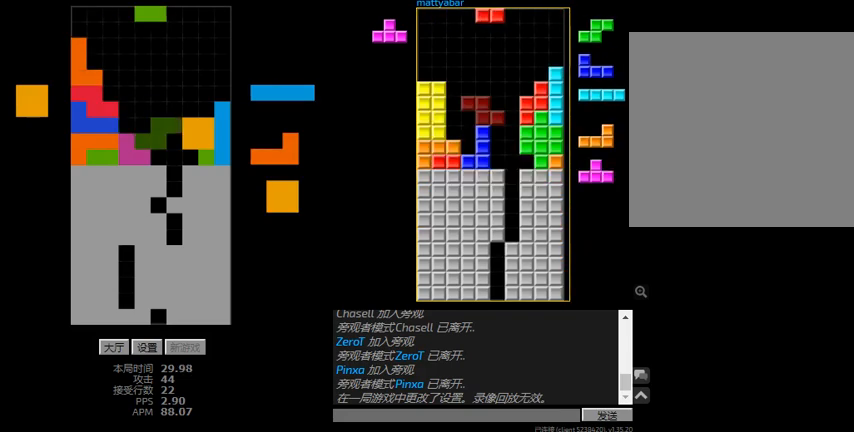
{"keys": [], "events": [[100, "hd", "up"], [234, "hd", "down"], [267, "right", "up"], [334, "hd", "up"]]}
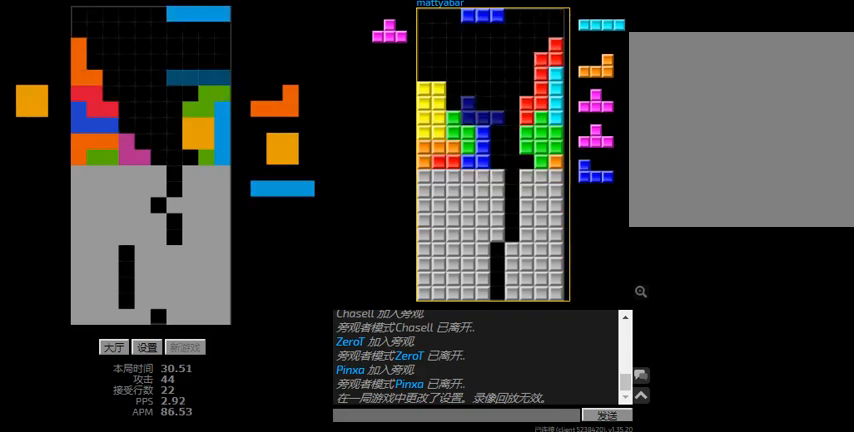
{"keys": [], "events": [[100, "r", "down"], [200, "r", "up"], [234, "left", "down"], [334, "left", "up"]]}